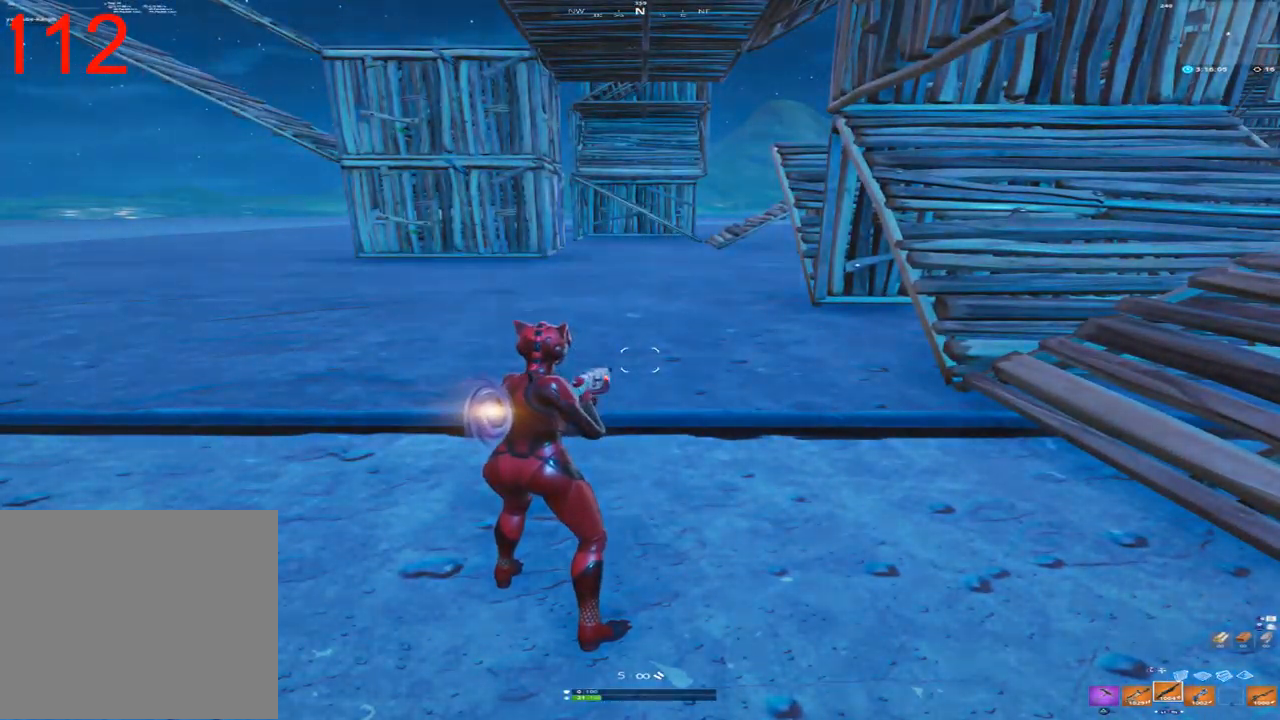
Gameplay with a controller (PlayStation layout); each line is a JSON object with the inputs held at the frame after it (dt_ms = milliseconds from this image to that frame). "events" lists button and stick changes between this image and that frame as [ms after this image, input, new state], when the widget could be followed in between. Not read: TOUCHPAD.
{"dt_ms": 500, "buttons": [], "left_stick": "up", "right_stick": "center", "events": [[200, "left_stick", "up"], [350, "R1", "down"], [500, "R1", "up"]]}
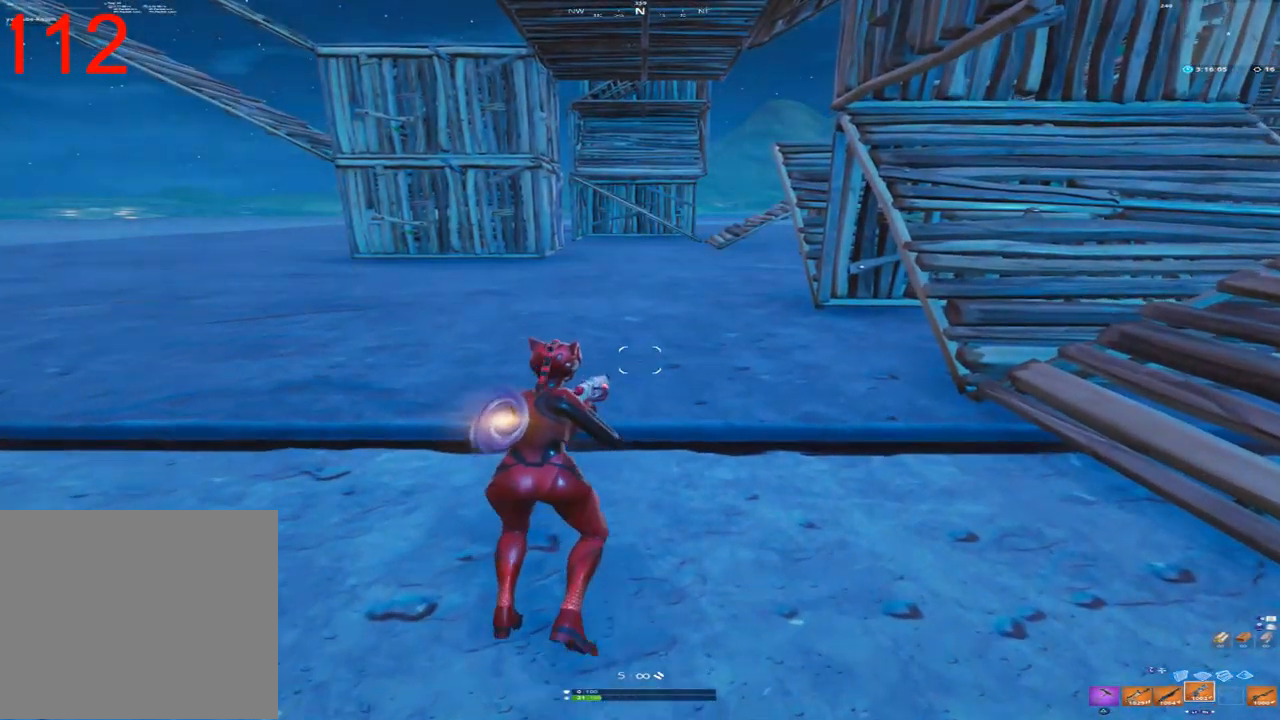
{"dt_ms": 500, "buttons": ["SQUARE"], "left_stick": "up", "right_stick": "center", "events": [[317, "SQUARE", "down"], [417, "SQUARE", "up"], [500, "SQUARE", "down"]]}
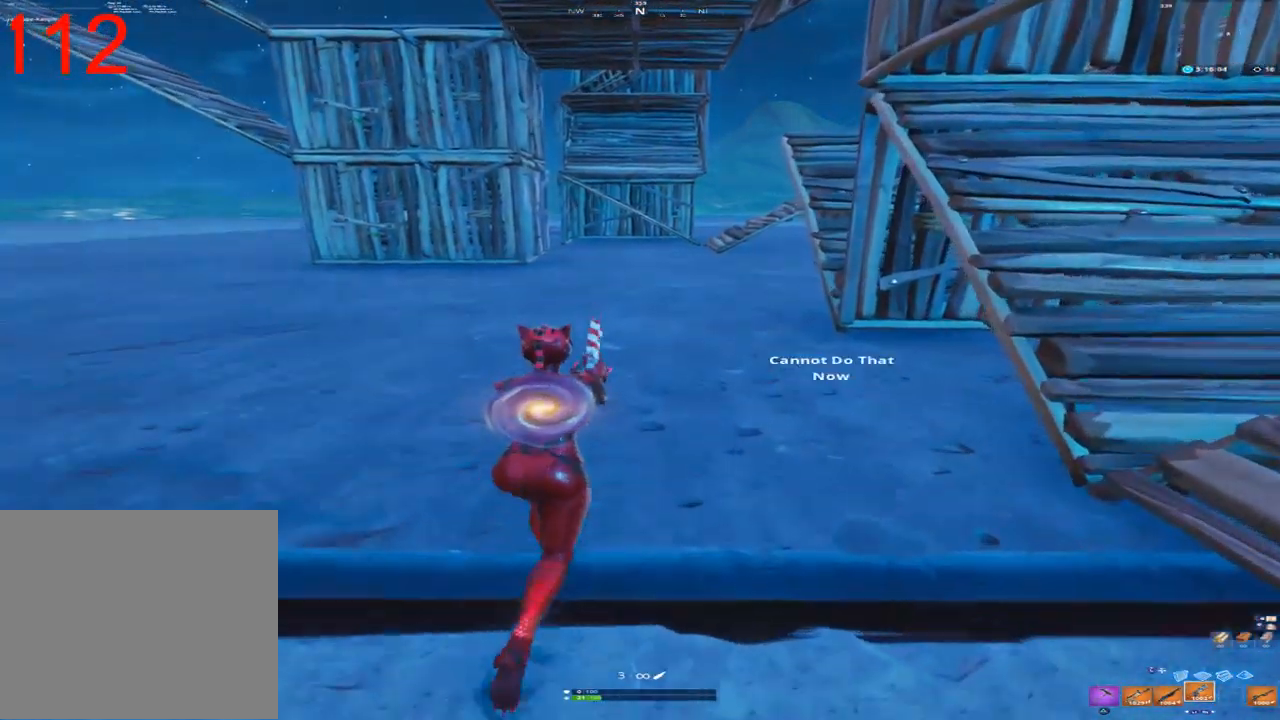
{"dt_ms": 500, "buttons": [], "left_stick": "up", "right_stick": "center", "events": [[100, "SQUARE", "up"]]}
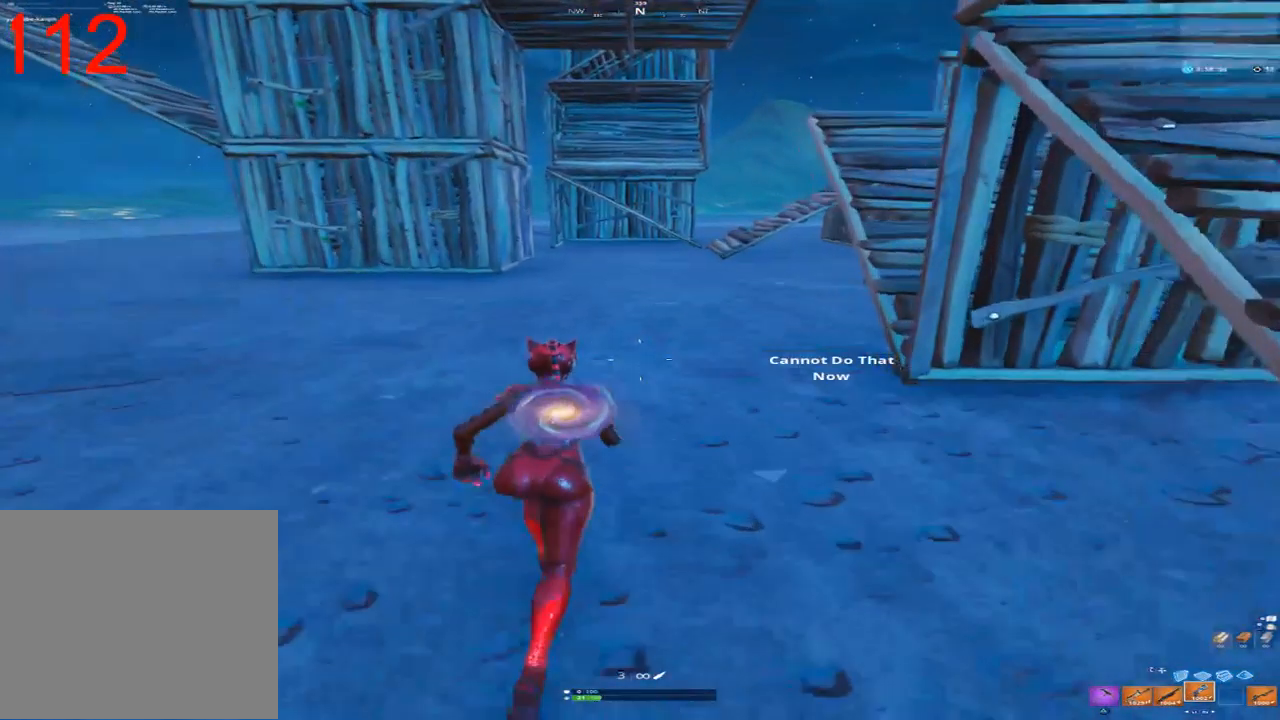
{"dt_ms": 1000, "buttons": [], "left_stick": "up-left", "right_stick": "center", "events": [[150, "left_stick", "up-left"], [333, "L3", "down"], [450, "L3", "up"], [517, "L2", "down"], [850, "L2", "up"]]}
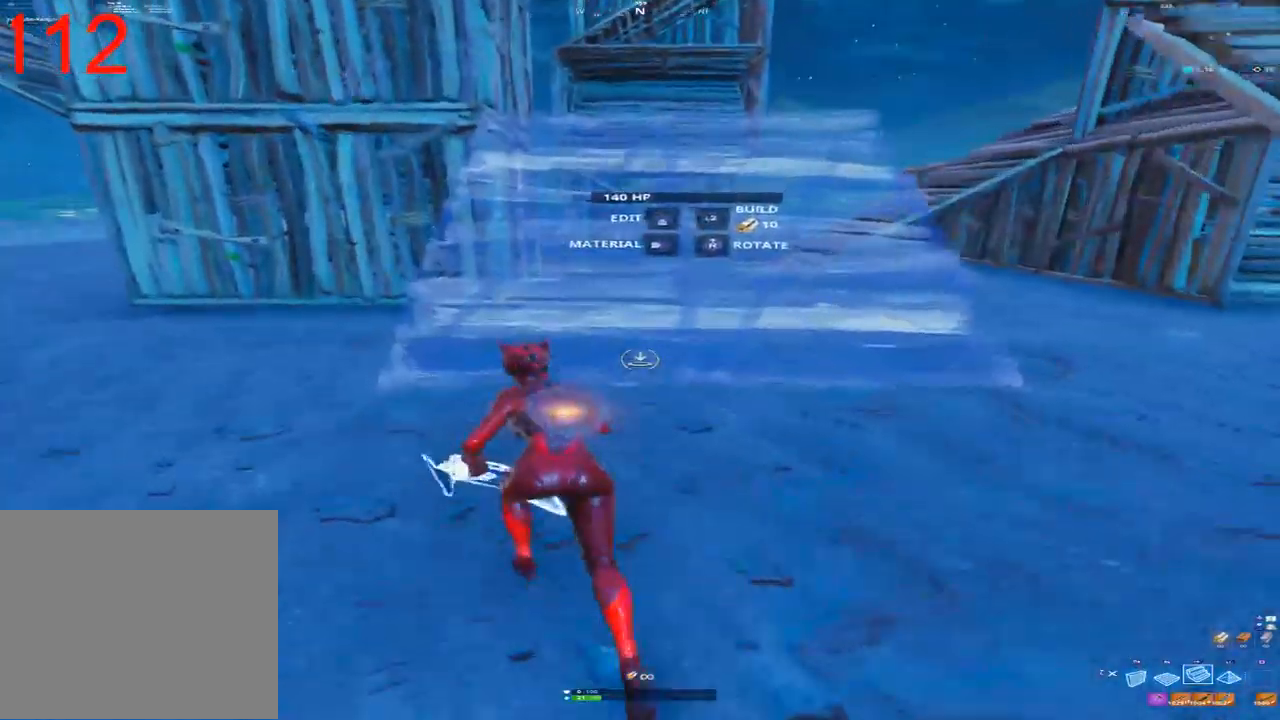
{"dt_ms": 500, "buttons": ["L2"], "left_stick": "up", "right_stick": "center", "events": [[183, "L2", "down"], [367, "left_stick", "up"]]}
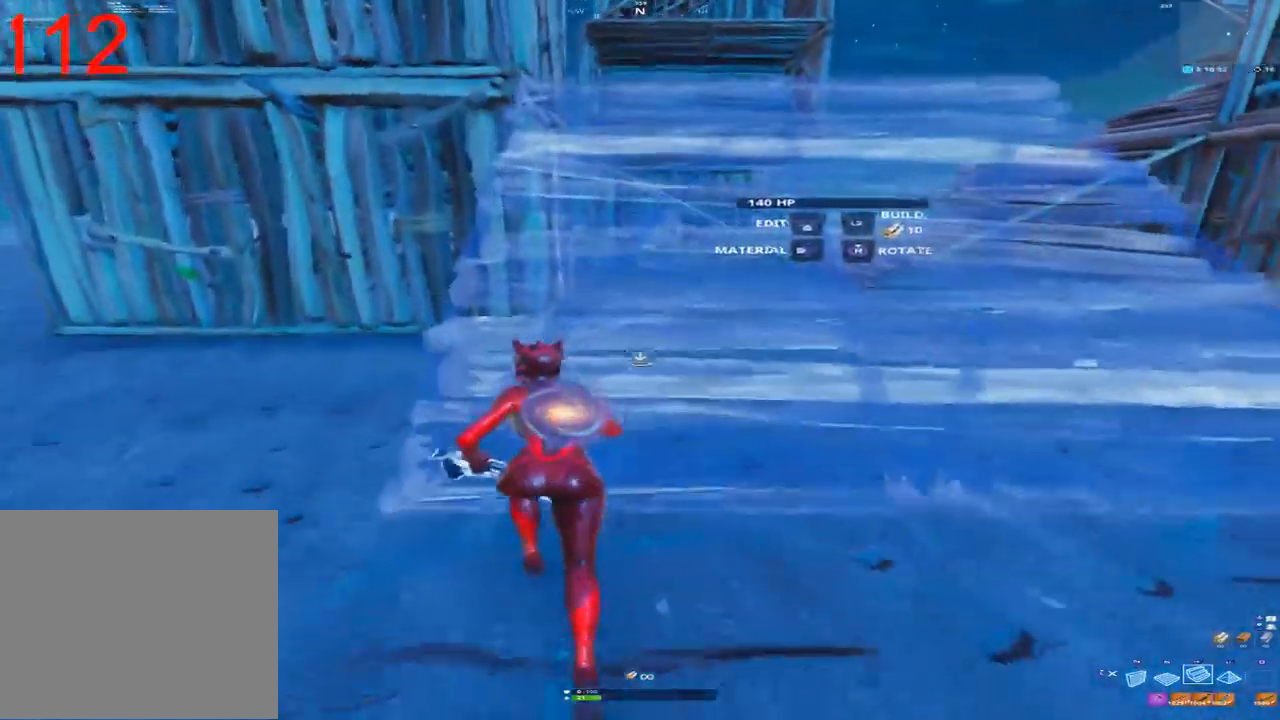
{"dt_ms": 500, "buttons": ["R2"], "left_stick": "up-left", "right_stick": "up-left", "events": [[250, "L2", "up"], [250, "R2", "down"], [283, "left_stick", "up-left"], [283, "right_stick", "right"], [483, "right_stick", "up-left"]]}
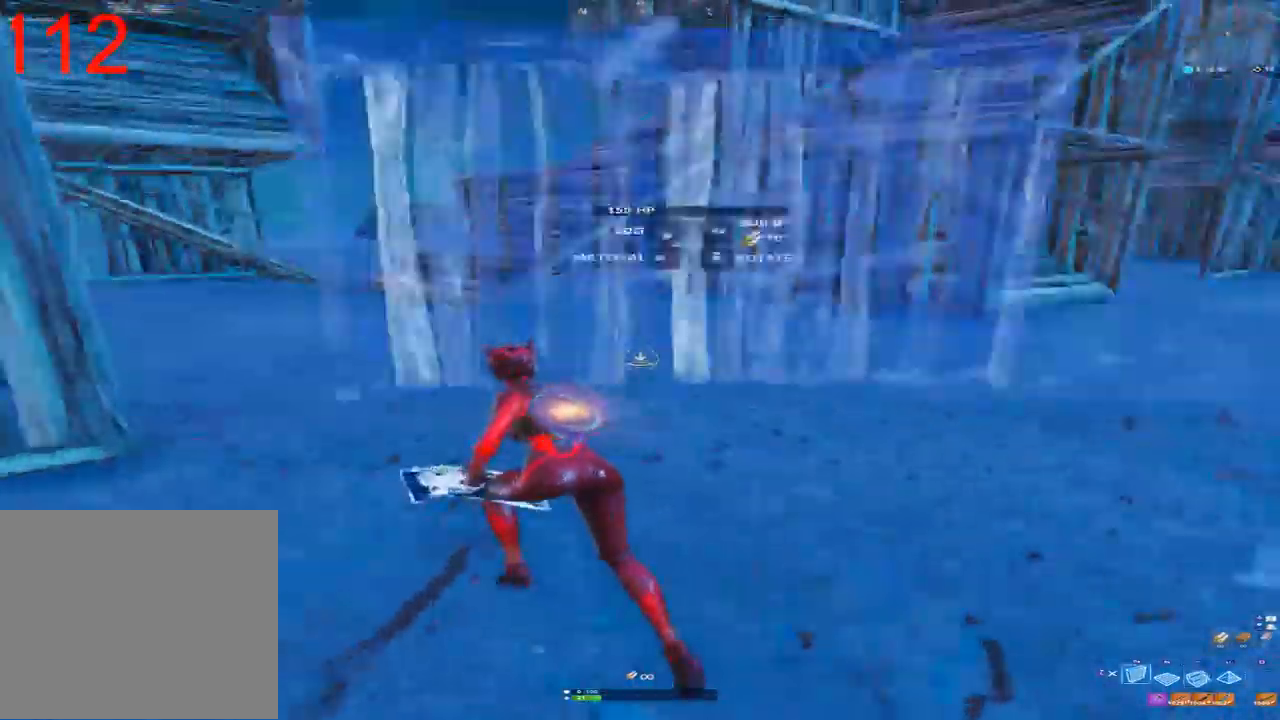
{"dt_ms": 500, "buttons": [], "left_stick": "up-right", "right_stick": "center", "events": [[83, "right_stick", "up-right"], [167, "right_stick", "down-right"], [283, "right_stick", "center"], [317, "left_stick", "up-right"], [350, "R2", "up"], [433, "CROSS", "down"], [500, "CROSS", "up"]]}
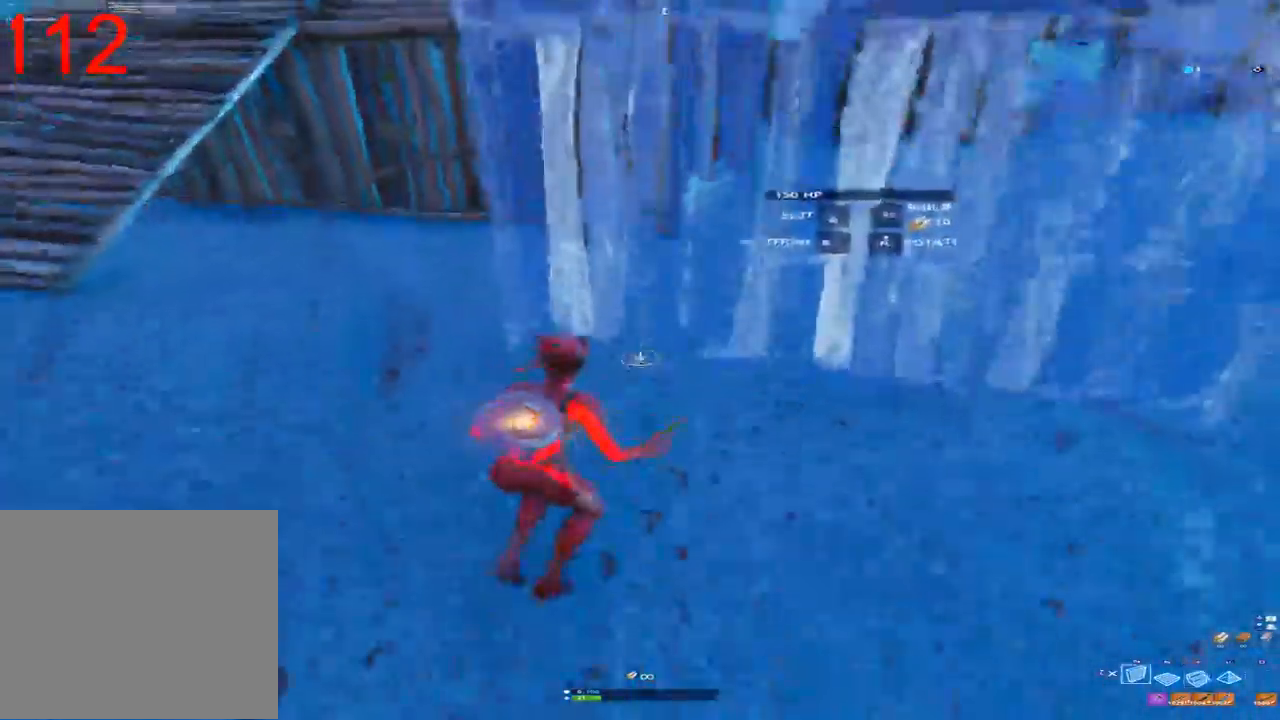
{"dt_ms": 1000, "buttons": [], "left_stick": "center", "right_stick": "right"}
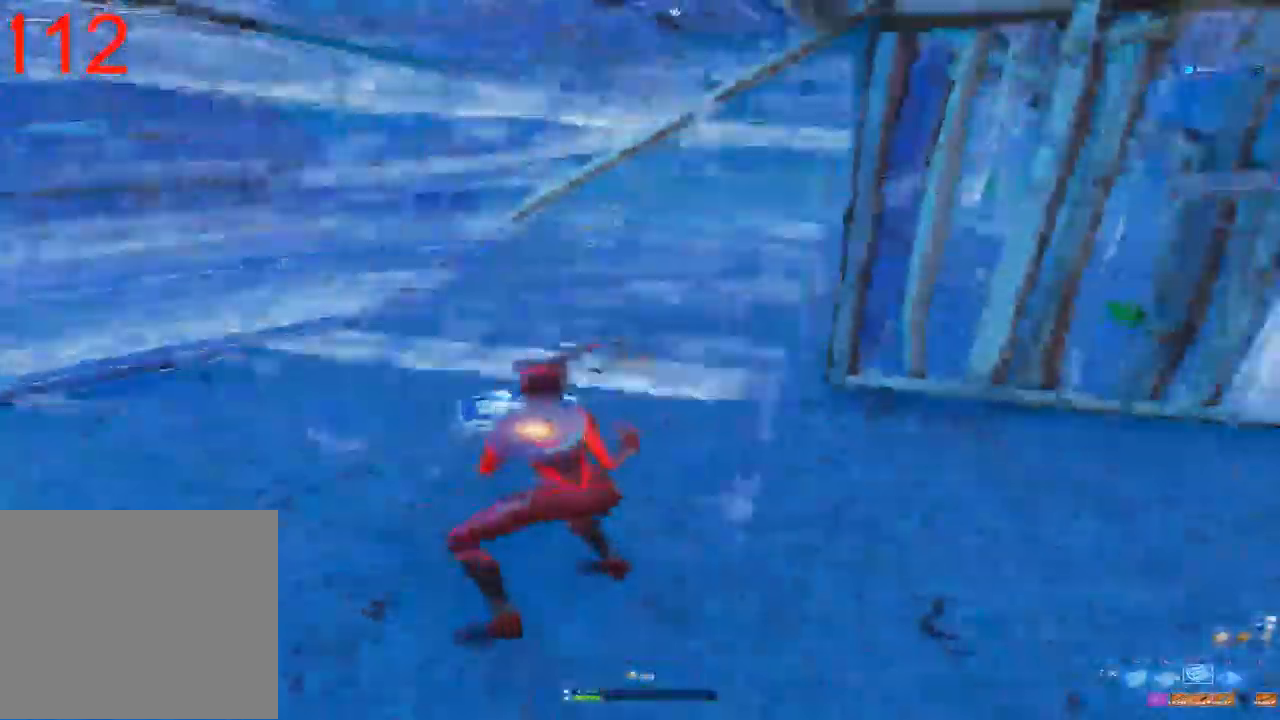
{"dt_ms": 500, "buttons": [], "left_stick": "up", "right_stick": "up", "events": [[67, "left_stick", "up"], [67, "right_stick", "up"], [217, "L3", "down"], [333, "L3", "up"]]}
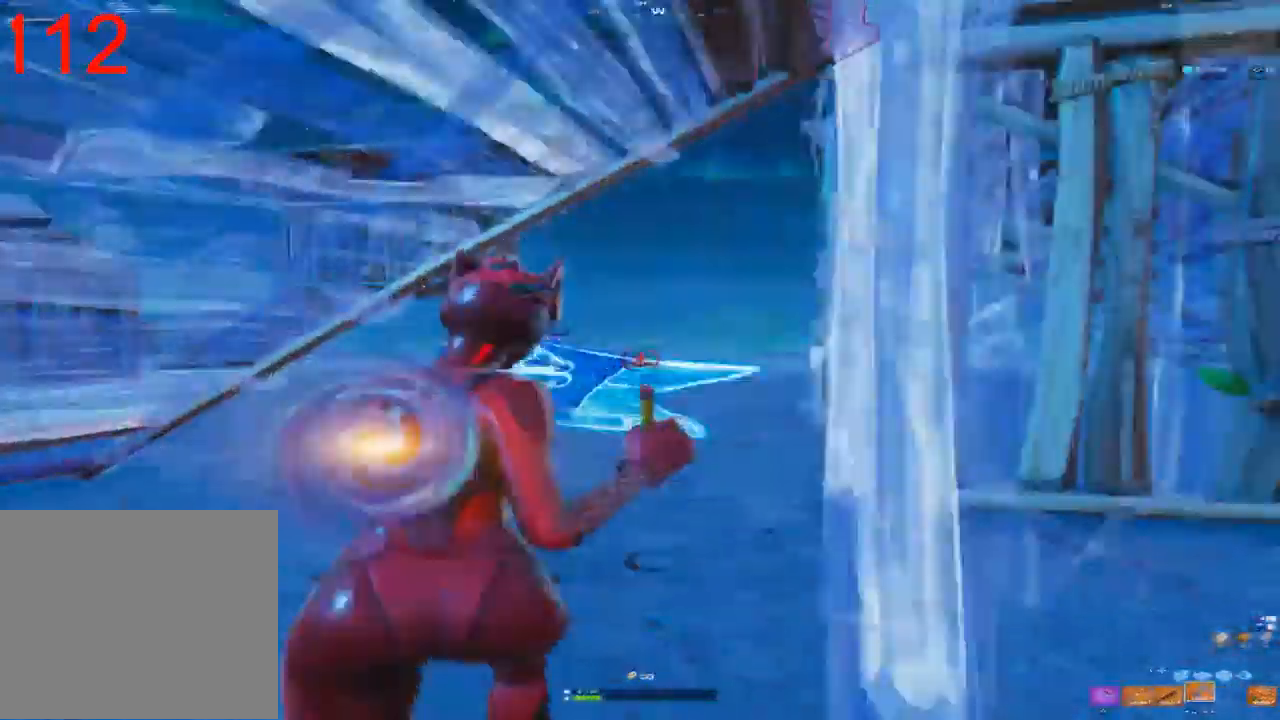
{"dt_ms": 500, "buttons": [], "left_stick": "right", "right_stick": "center", "events": [[83, "right_stick", "left"], [150, "left_stick", "up-right"], [250, "right_stick", "center"], [483, "left_stick", "right"]]}
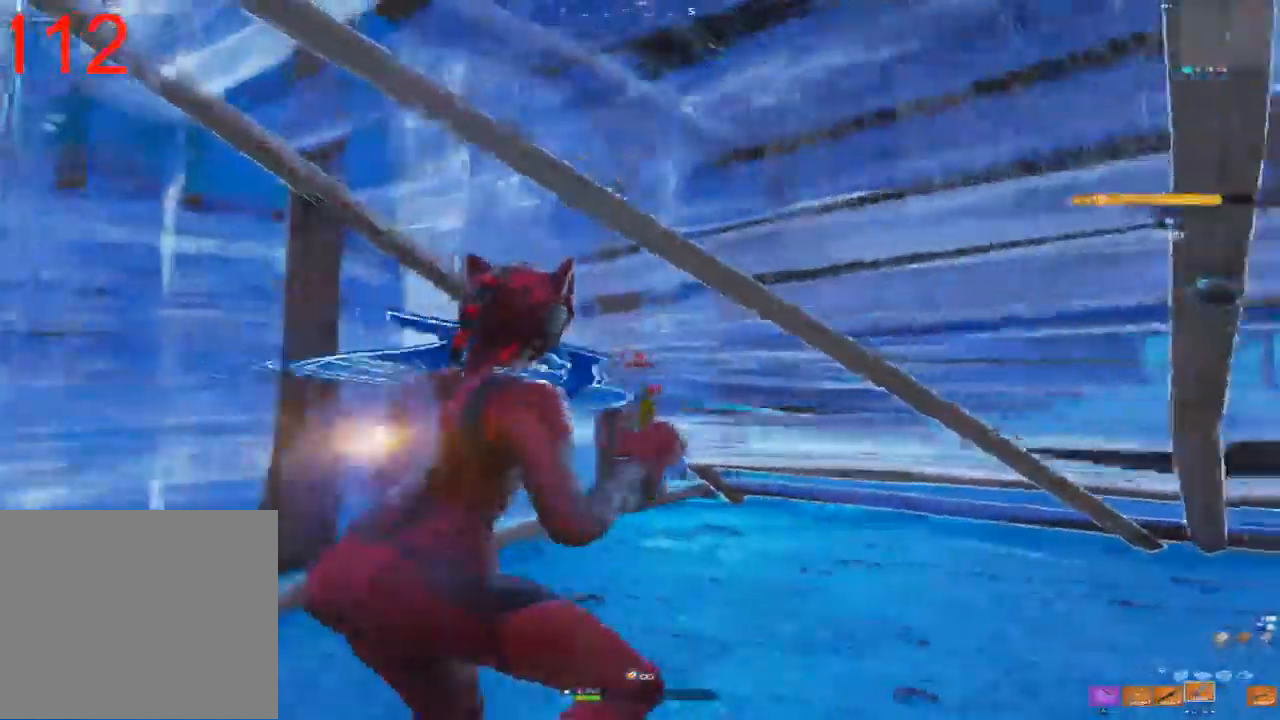
{"dt_ms": 500, "buttons": [], "left_stick": "right", "right_stick": "down-right", "events": [[17, "right_stick", "right"], [200, "right_stick", "center"], [450, "right_stick", "right"], [500, "right_stick", "down-right"]]}
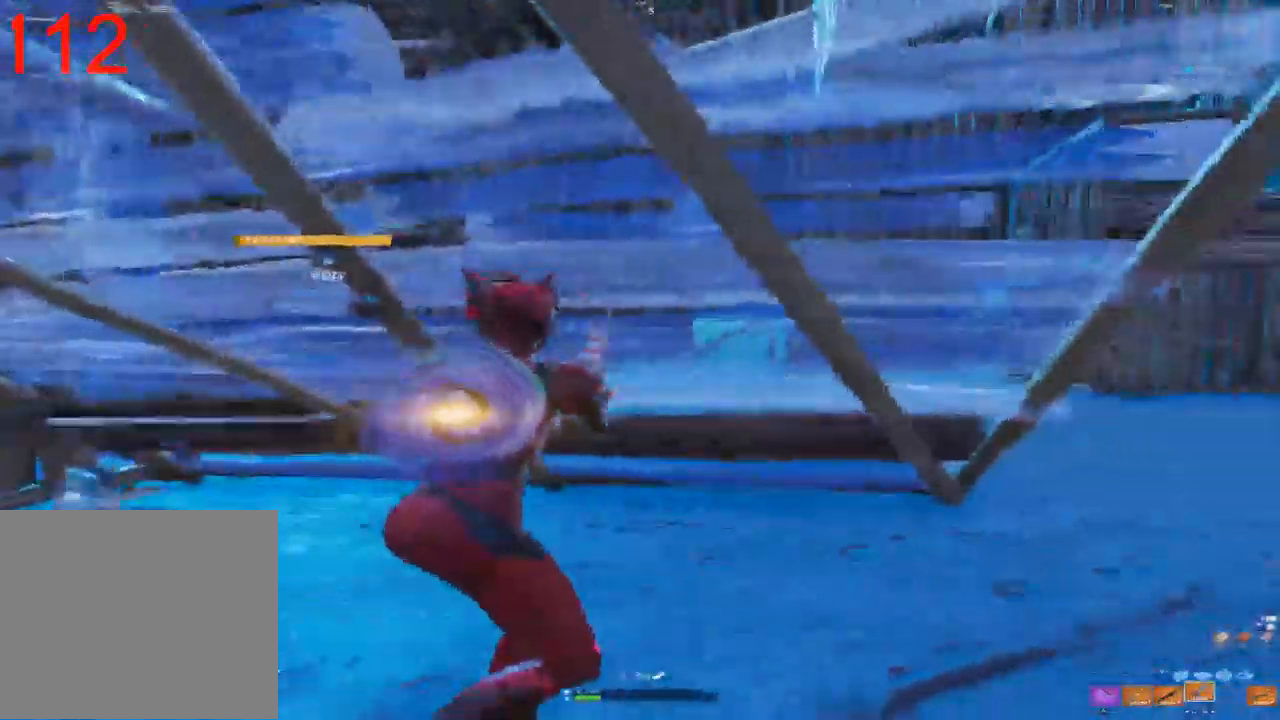
{"dt_ms": 500, "buttons": [], "left_stick": "up-right", "right_stick": "center", "events": [[17, "left_stick", "up-right"], [167, "right_stick", "center"], [283, "right_stick", "left"], [500, "right_stick", "center"]]}
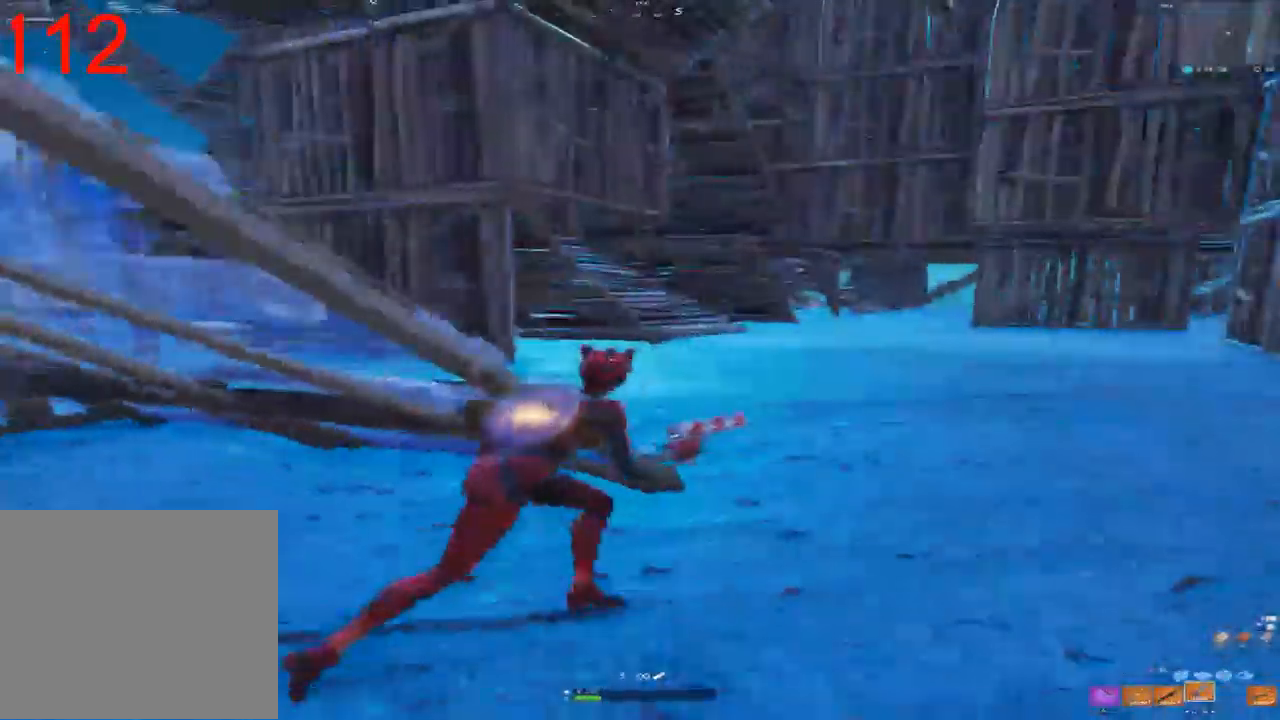
{"dt_ms": 500, "buttons": [], "left_stick": "up-right", "right_stick": "center", "events": [[267, "SQUARE", "down"], [333, "SQUARE", "up"]]}
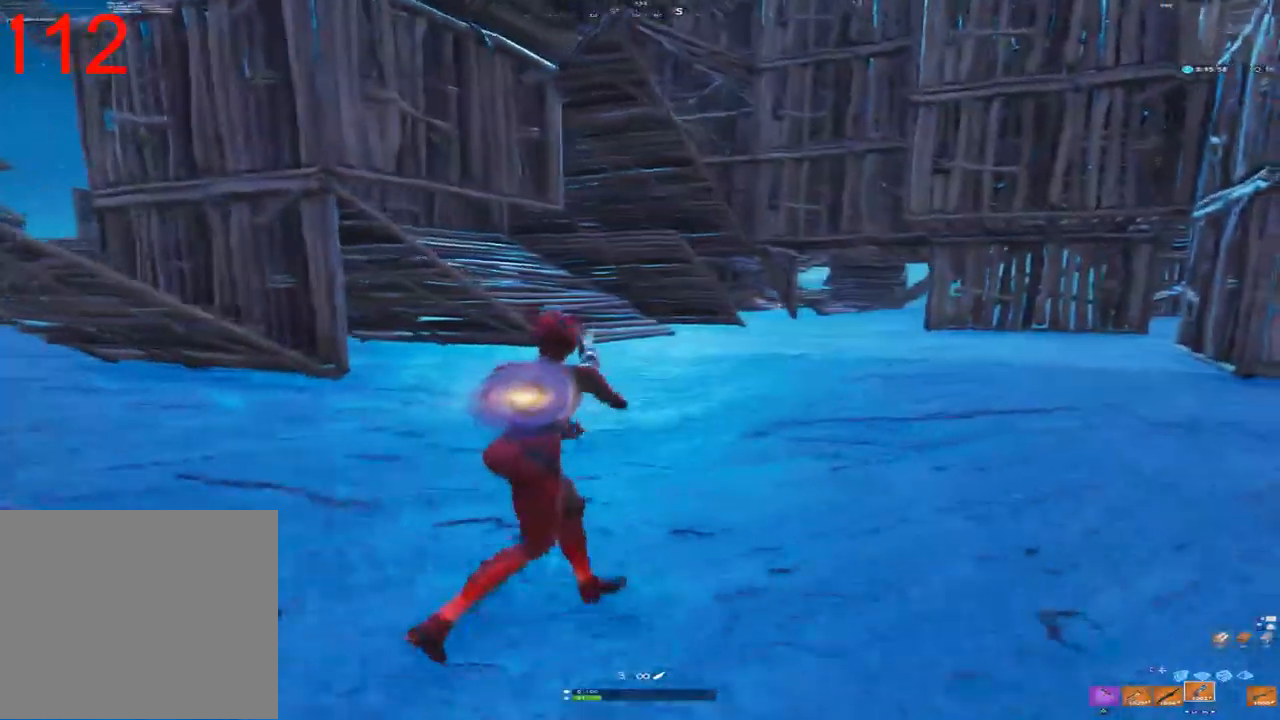
{"dt_ms": 500, "buttons": [], "left_stick": "up-right", "right_stick": "center", "events": []}
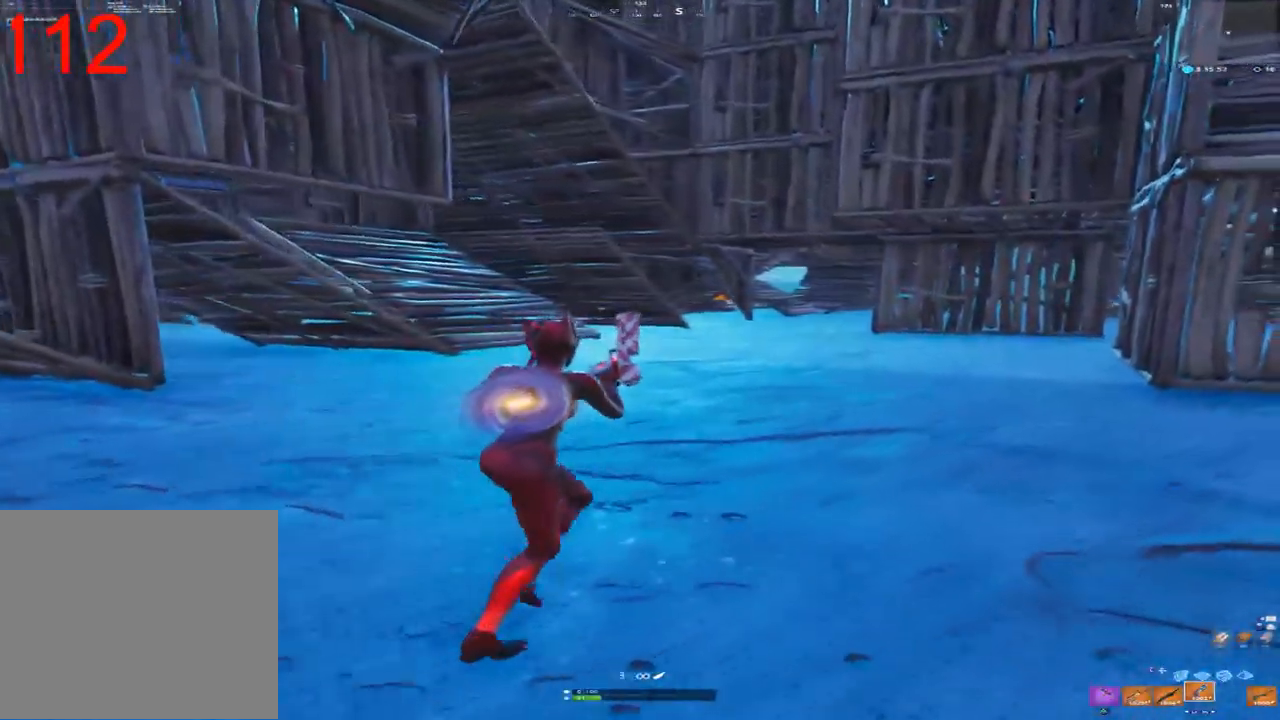
{"dt_ms": 500, "buttons": [], "left_stick": "right", "right_stick": "center", "events": [[333, "left_stick", "right"]]}
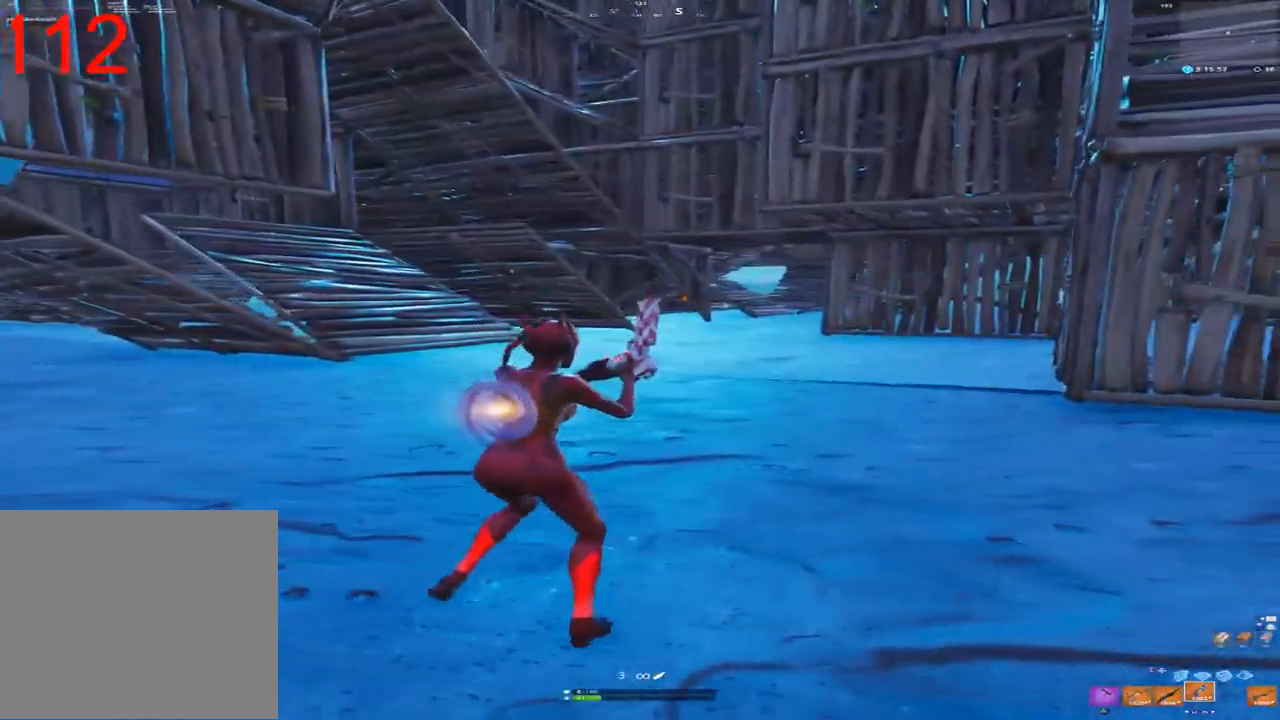
{"dt_ms": 1000, "buttons": ["L1"], "left_stick": "right", "right_stick": "center", "events": [[250, "right_stick", "left"], [550, "right_stick", "center"], [617, "R3", "down"], [717, "R3", "up"], [933, "L1", "down"]]}
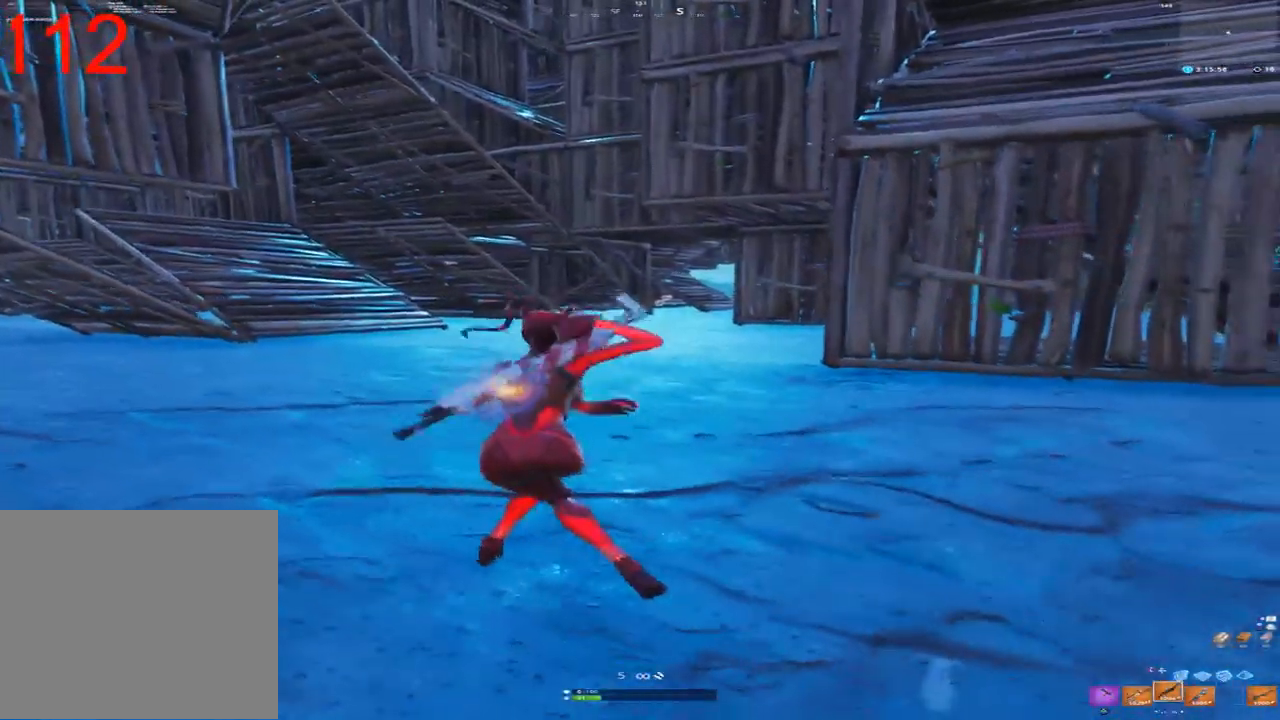
{"dt_ms": 500, "buttons": [], "left_stick": "right", "right_stick": "center", "events": [[17, "L1", "up"], [100, "right_stick", "right"], [233, "right_stick", "center"], [350, "SQUARE", "down"], [450, "SQUARE", "up"]]}
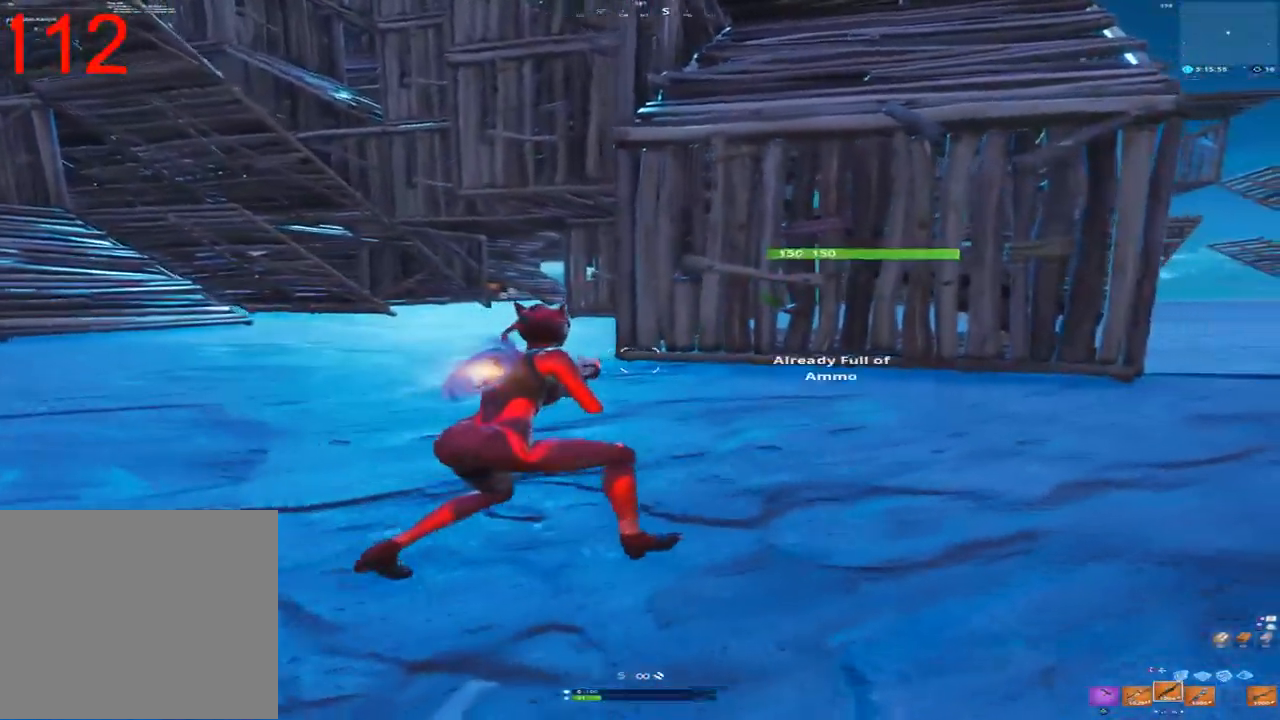
{"dt_ms": 500, "buttons": ["L1"], "left_stick": "down-right", "right_stick": "center", "events": [[183, "right_stick", "left"], [333, "R3", "down"], [333, "right_stick", "down-left"], [367, "L1", "down"], [417, "left_stick", "down-right"], [433, "right_stick", "center"], [450, "R3", "up"]]}
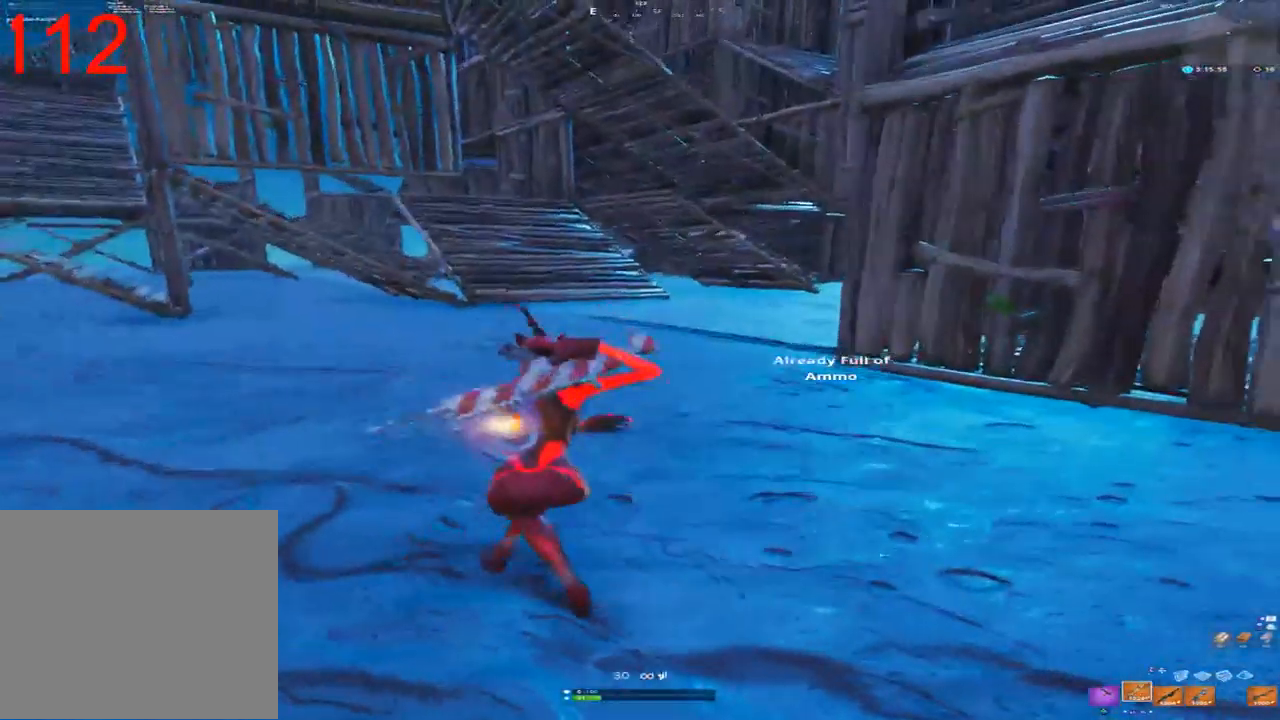
{"dt_ms": 500, "buttons": [], "left_stick": "up-right", "right_stick": "right", "events": [[33, "L1", "up"], [317, "right_stick", "right"], [350, "left_stick", "right"], [450, "left_stick", "up-right"]]}
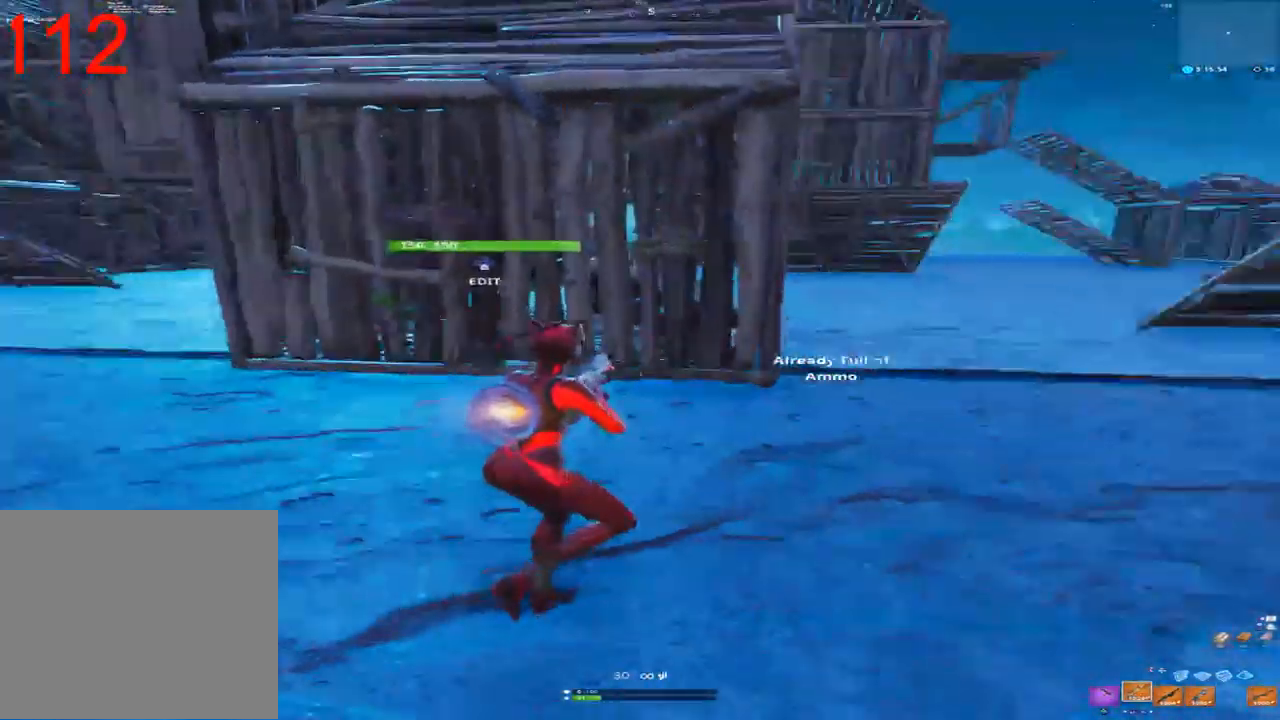
{"dt_ms": 500, "buttons": [], "left_stick": "up-right", "right_stick": "center", "events": [[83, "right_stick", "center"]]}
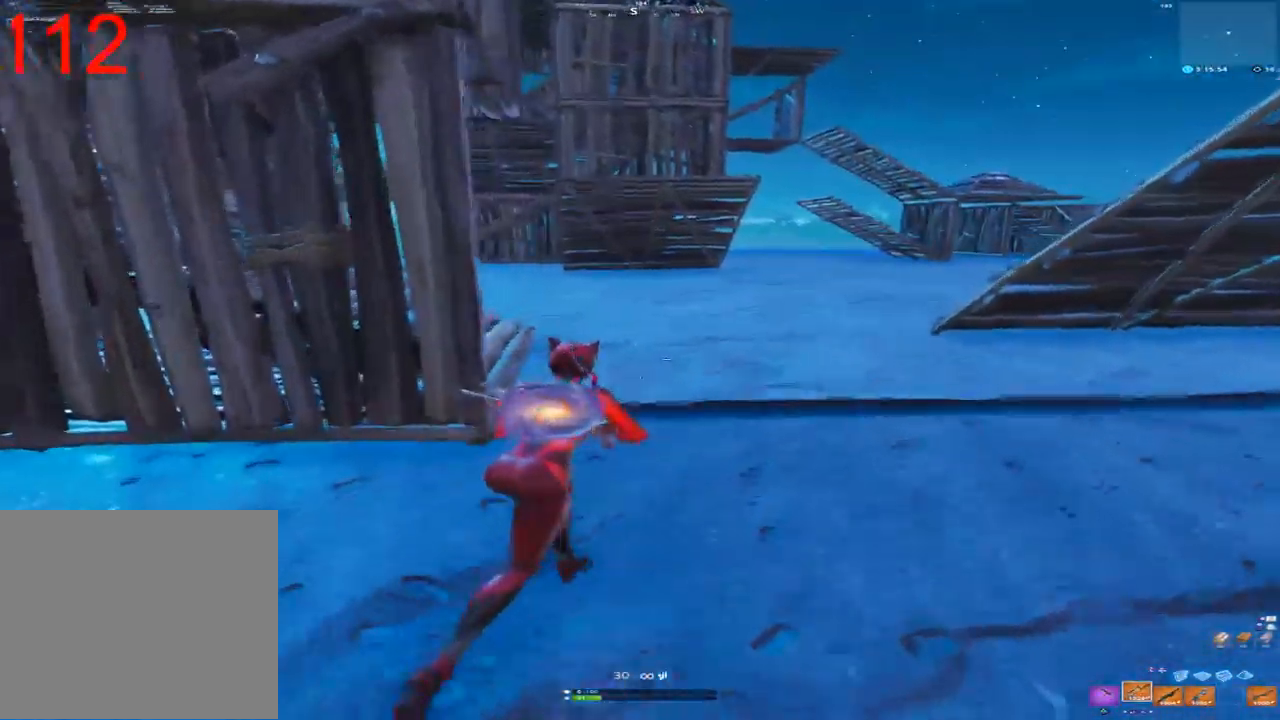
{"dt_ms": 500, "buttons": [], "left_stick": "up-right", "right_stick": "center", "events": [[217, "right_stick", "left"], [350, "right_stick", "center"]]}
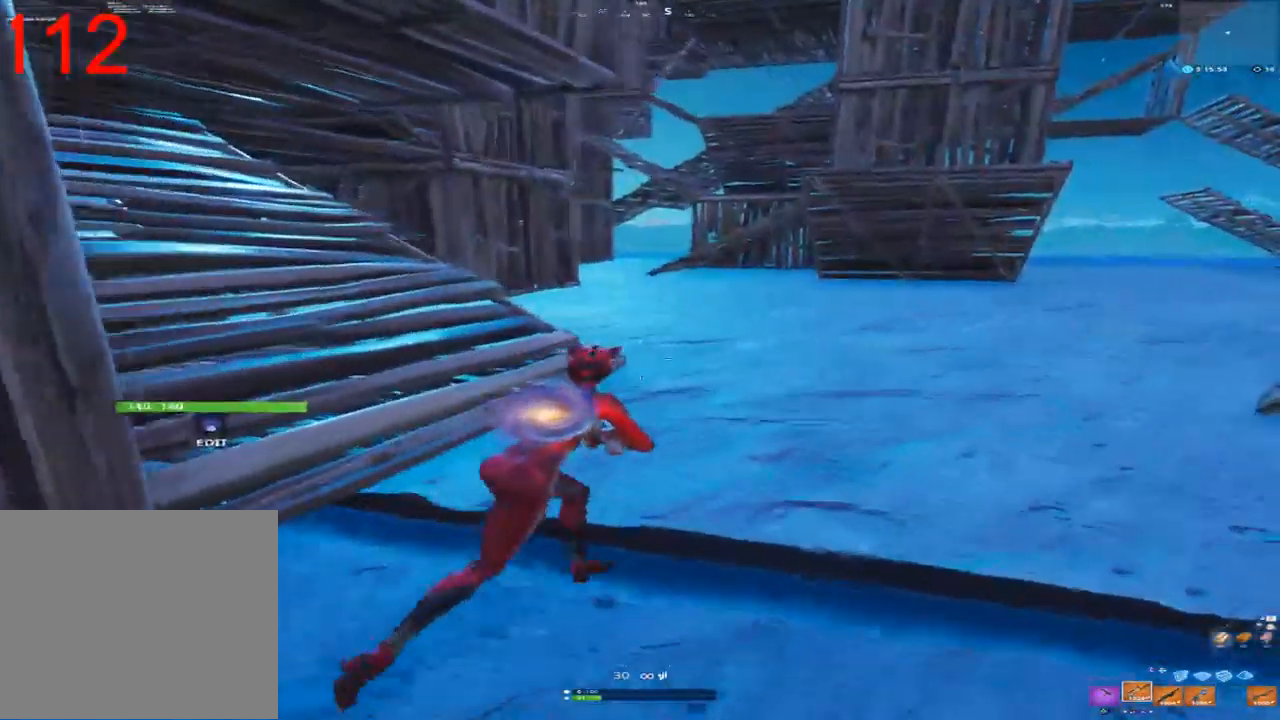
{"dt_ms": 500, "buttons": [], "left_stick": "up-right", "right_stick": "center", "events": [[17, "SQUARE", "down"], [117, "SQUARE", "up"], [217, "right_stick", "left"], [383, "right_stick", "center"]]}
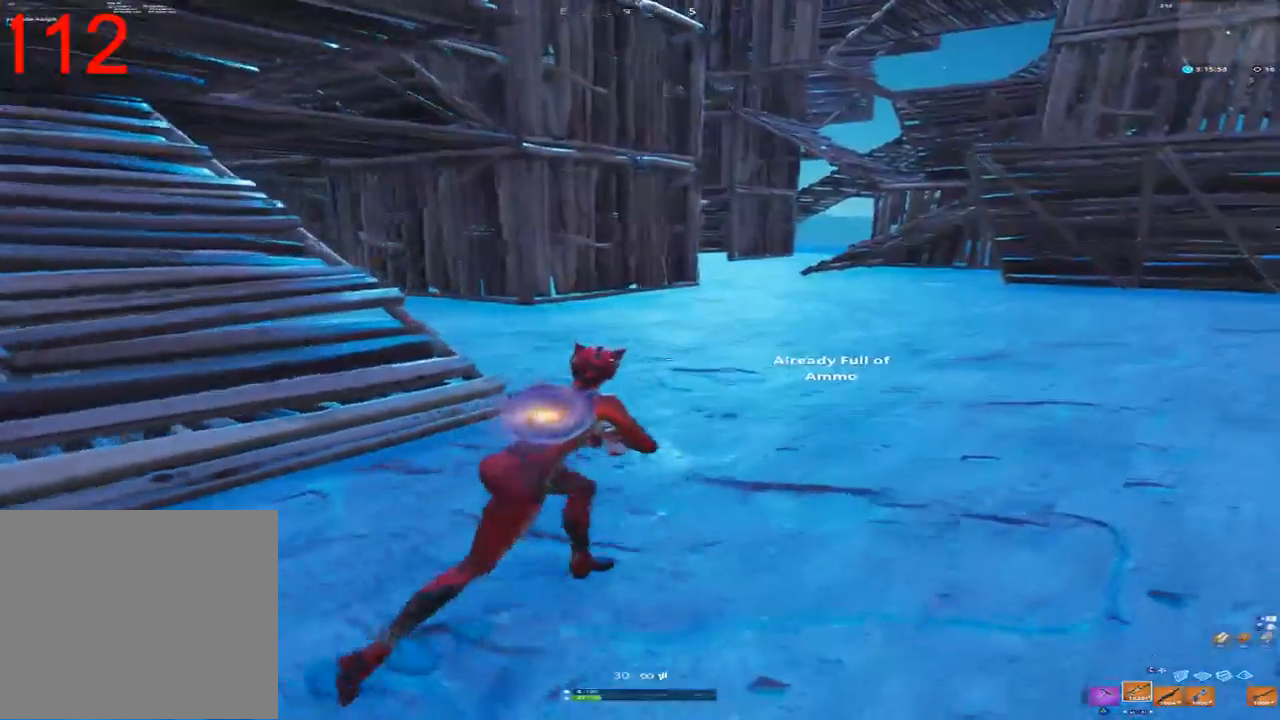
{"dt_ms": 500, "buttons": [], "left_stick": "up-right", "right_stick": "center", "events": [[67, "L1", "down"], [217, "L1", "up"], [333, "CROSS", "down"], [467, "CROSS", "up"]]}
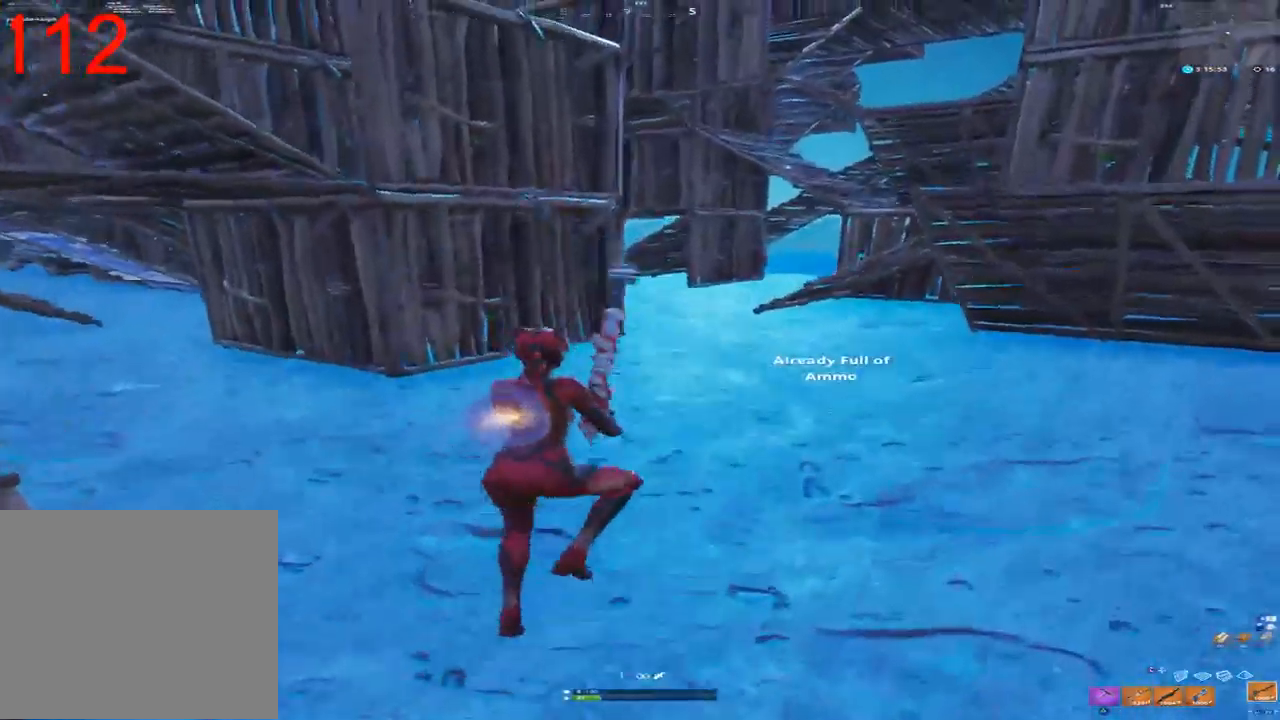
{"dt_ms": 500, "buttons": [], "left_stick": "up-right", "right_stick": "center", "events": [[100, "SQUARE", "down"], [217, "SQUARE", "up"], [300, "SQUARE", "down"], [383, "SQUARE", "up"]]}
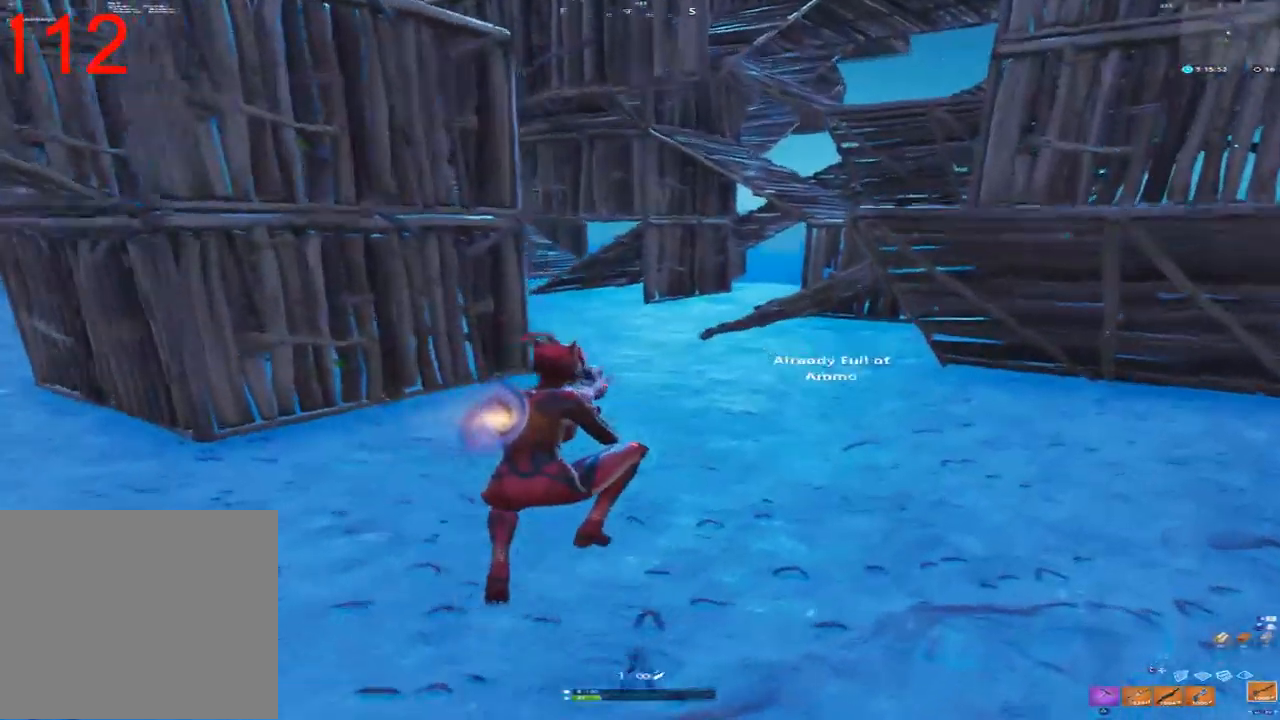
{"dt_ms": 500, "buttons": [], "left_stick": "up-right", "right_stick": "up-left", "events": [[183, "left_stick", "up"], [183, "right_stick", "up-left"], [267, "R1", "down"], [400, "R1", "up"], [450, "left_stick", "up-right"]]}
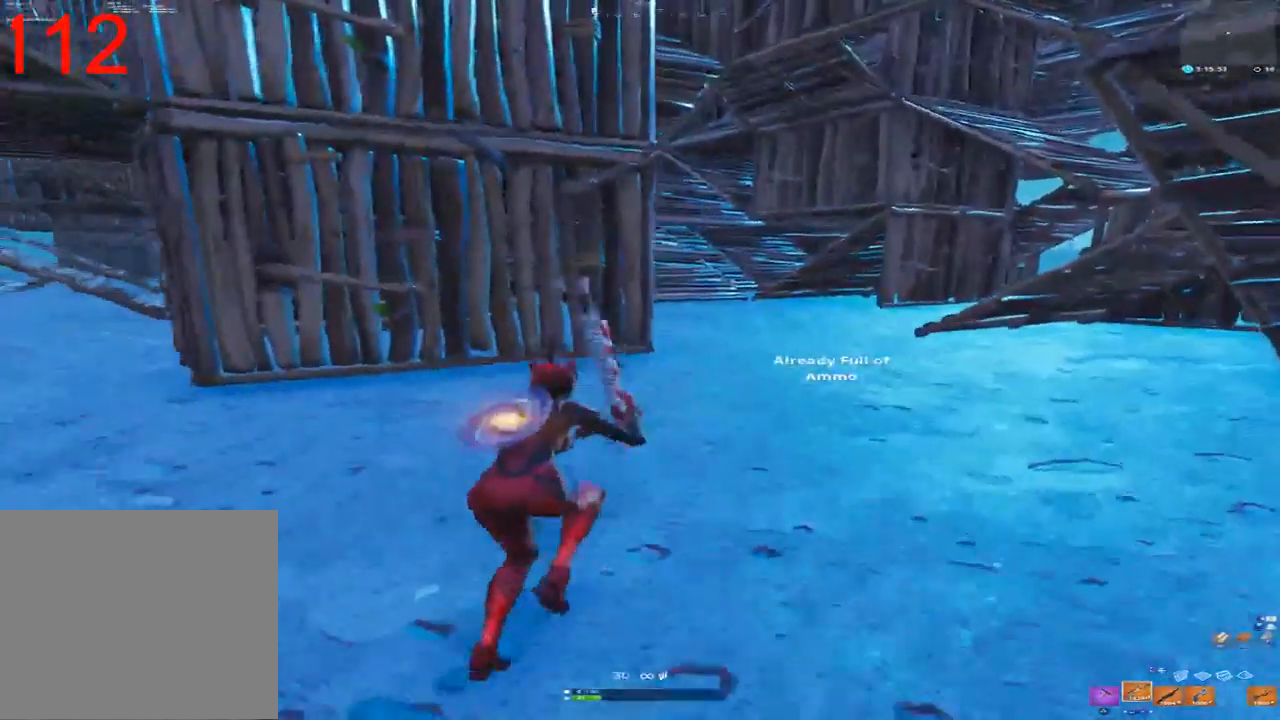
{"dt_ms": 500, "buttons": [], "left_stick": "up-right", "right_stick": "center", "events": [[167, "right_stick", "center"]]}
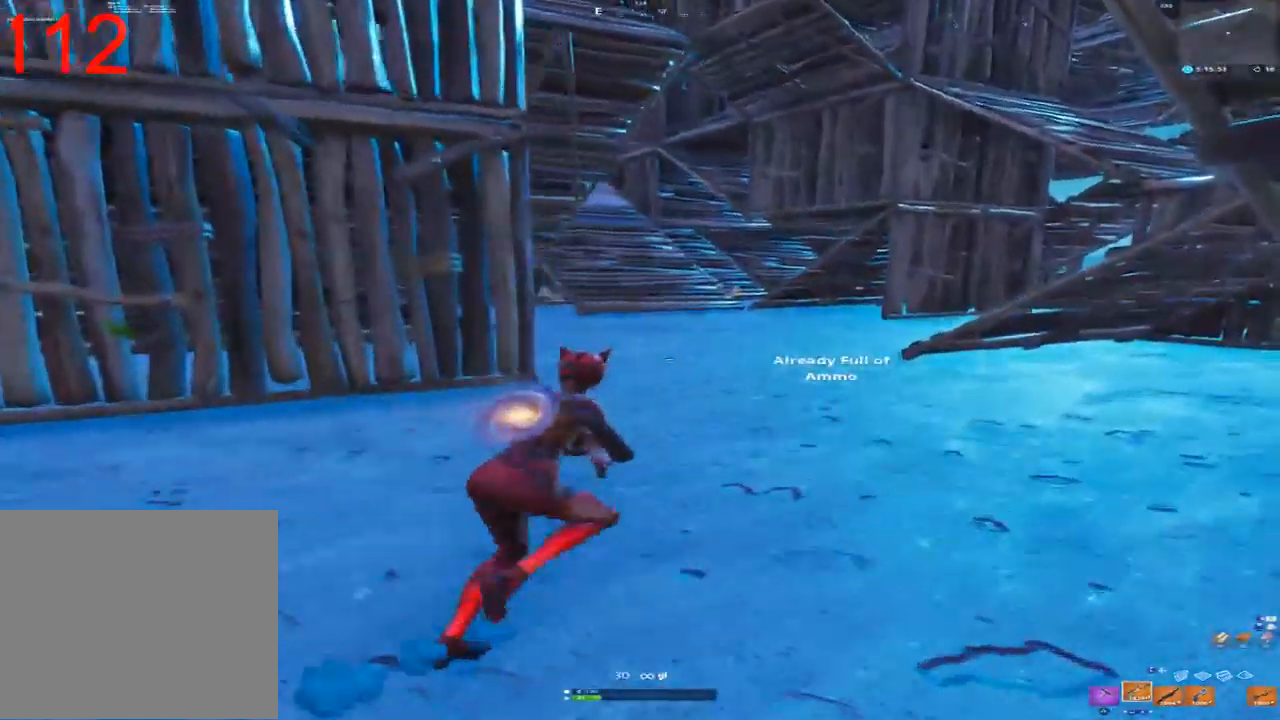
{"dt_ms": 500, "buttons": [], "left_stick": "up-right", "right_stick": "center", "events": []}
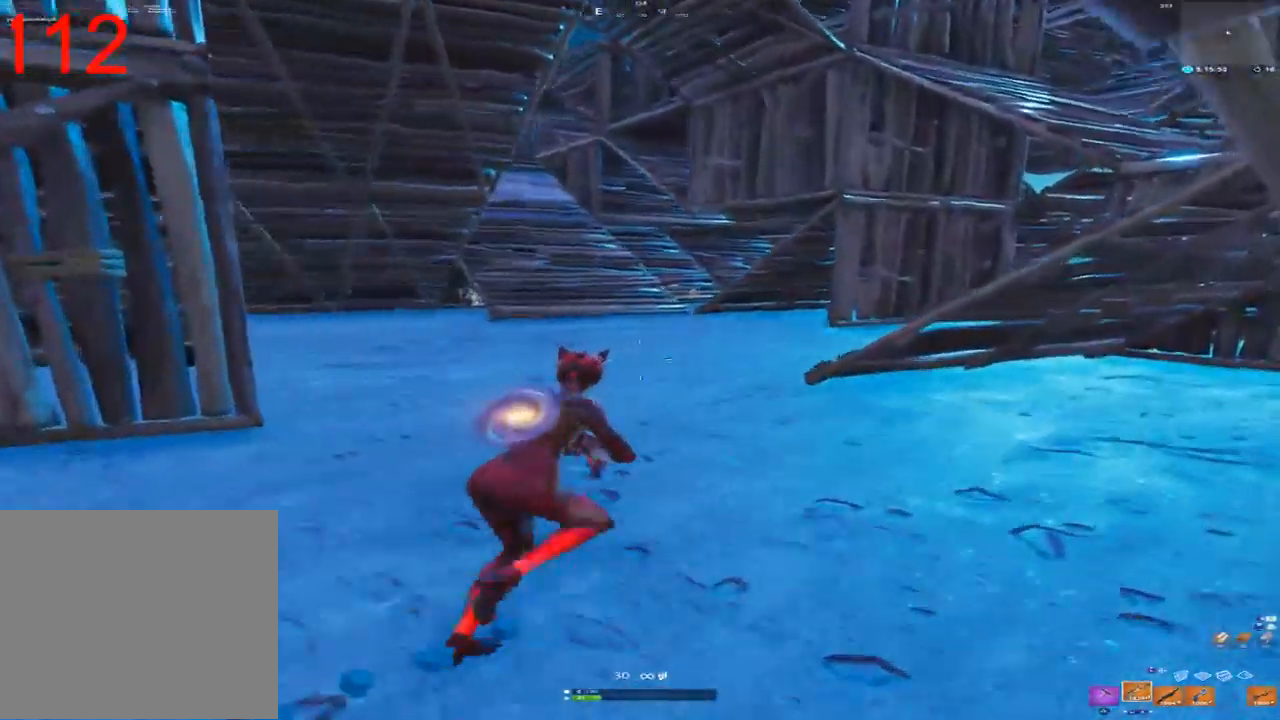
{"dt_ms": 500, "buttons": [], "left_stick": "up-right", "right_stick": "right", "events": [[67, "CROSS", "down"], [167, "CROSS", "up"], [400, "right_stick", "right"]]}
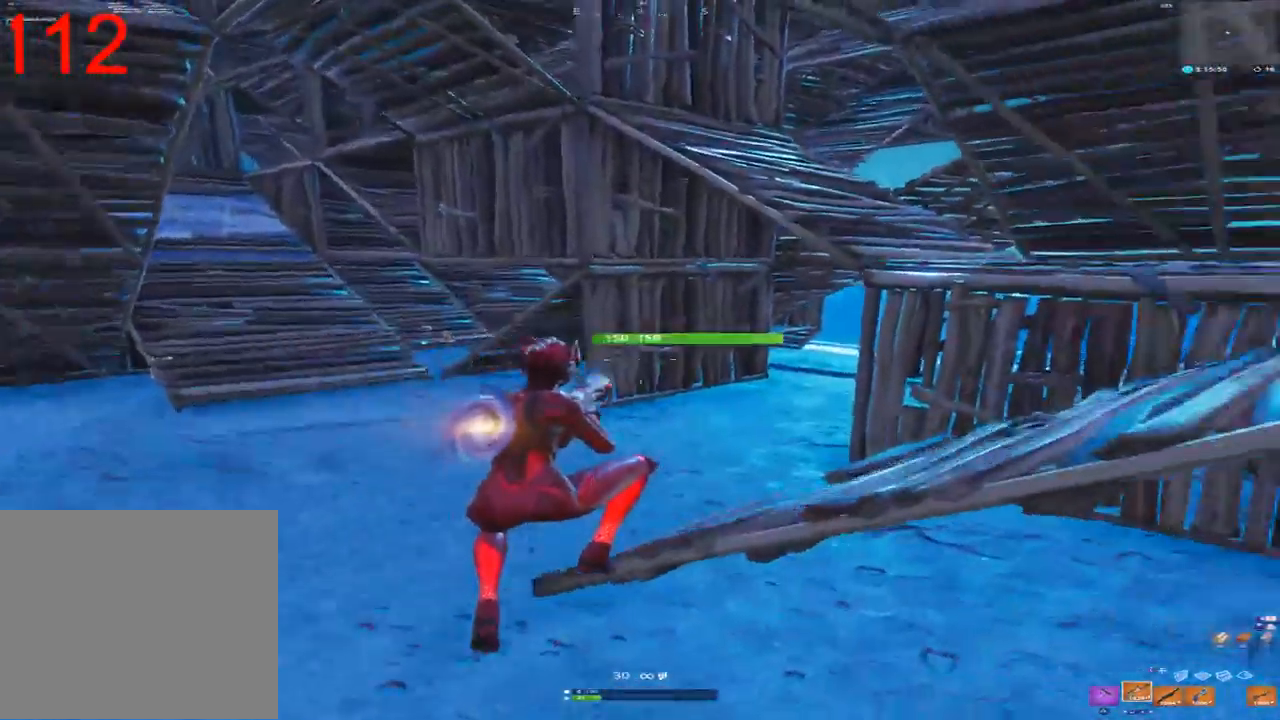
{"dt_ms": 500, "buttons": [], "left_stick": "up-left", "right_stick": "center", "events": [[50, "R1", "down"], [50, "right_stick", "center"], [183, "R1", "up"], [200, "left_stick", "up-left"]]}